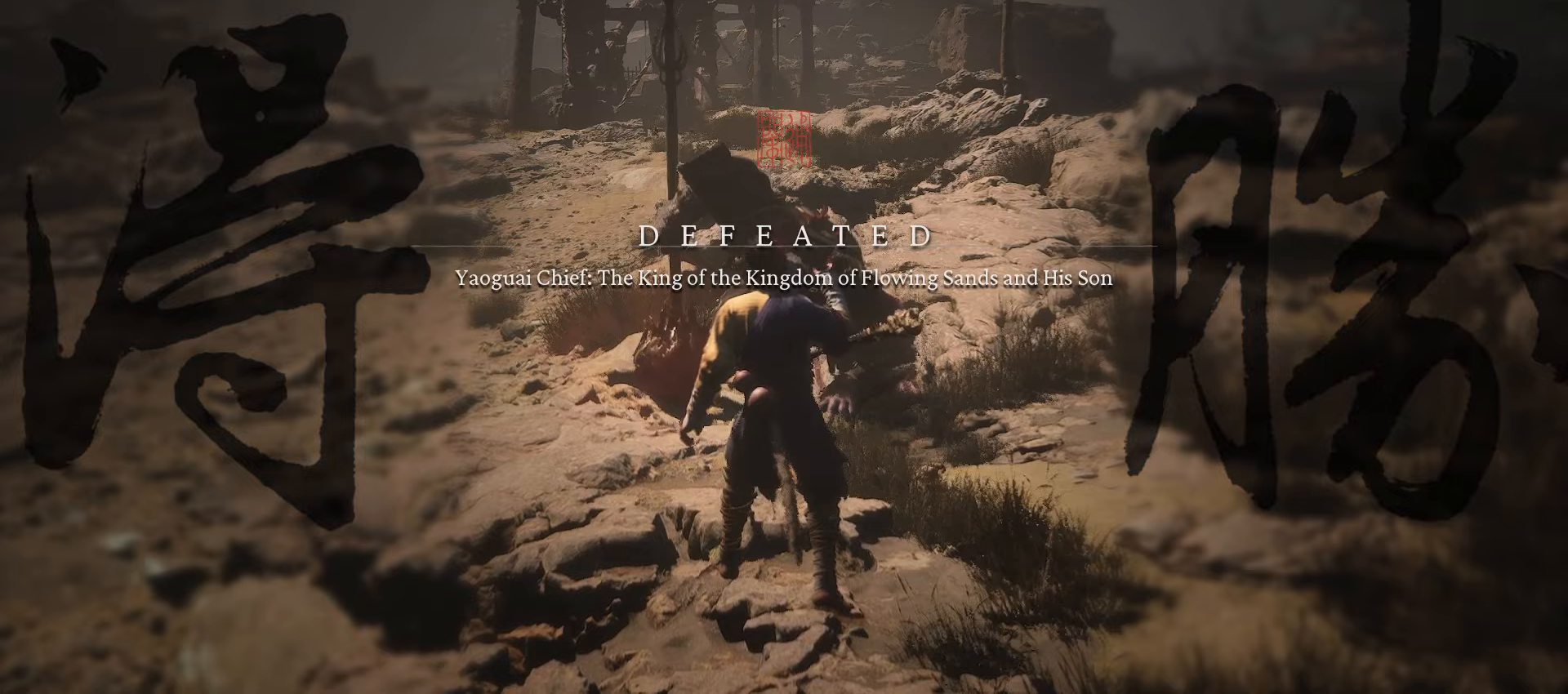
Gameplay with a controller (Xbox layout); each line is a JSON object with the inputs held at the frame after it. "events" lists button and stick changes between this image and that frame as [ms after this image, input, new state], when the widget could be followed in between.
{"buttons": [], "left_stick": "center", "right_stick": "up", "events": []}
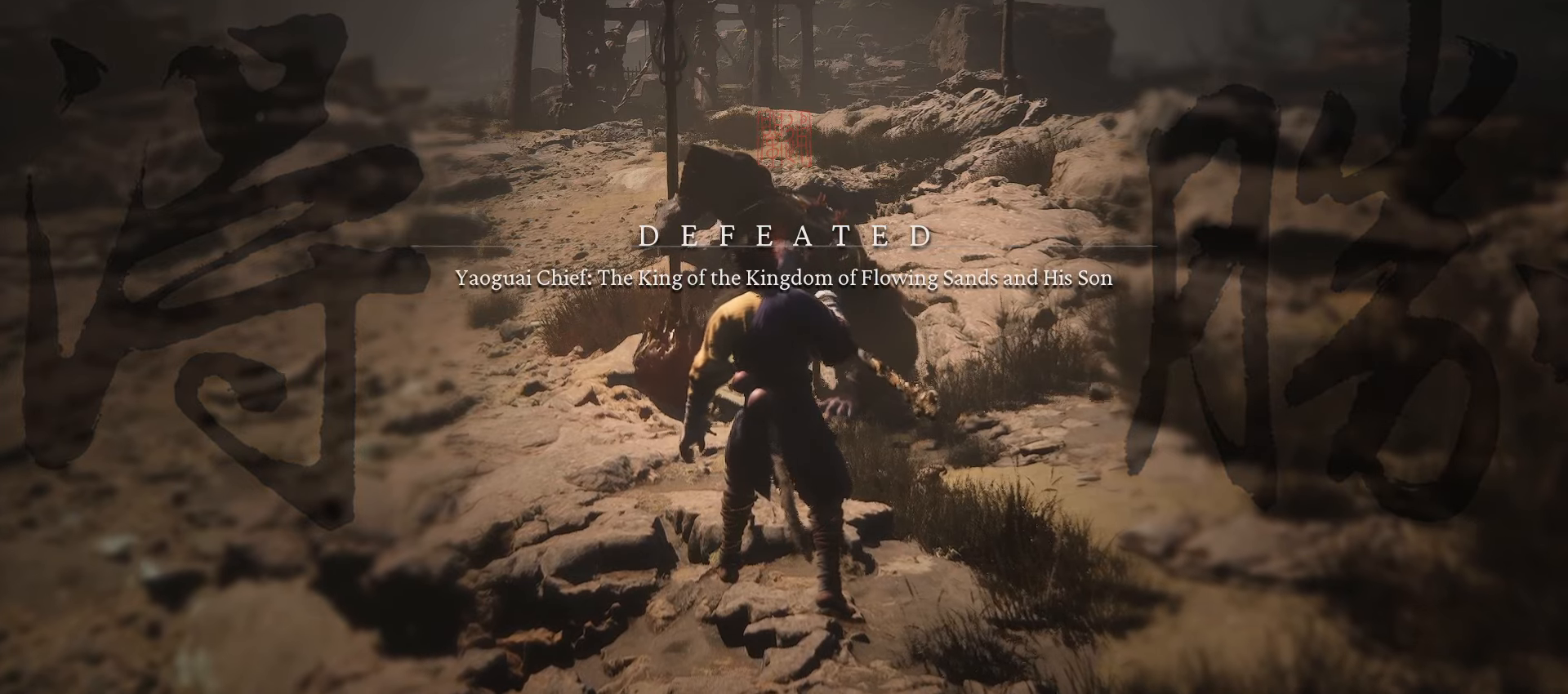
{"buttons": [], "left_stick": "center", "right_stick": "up", "events": []}
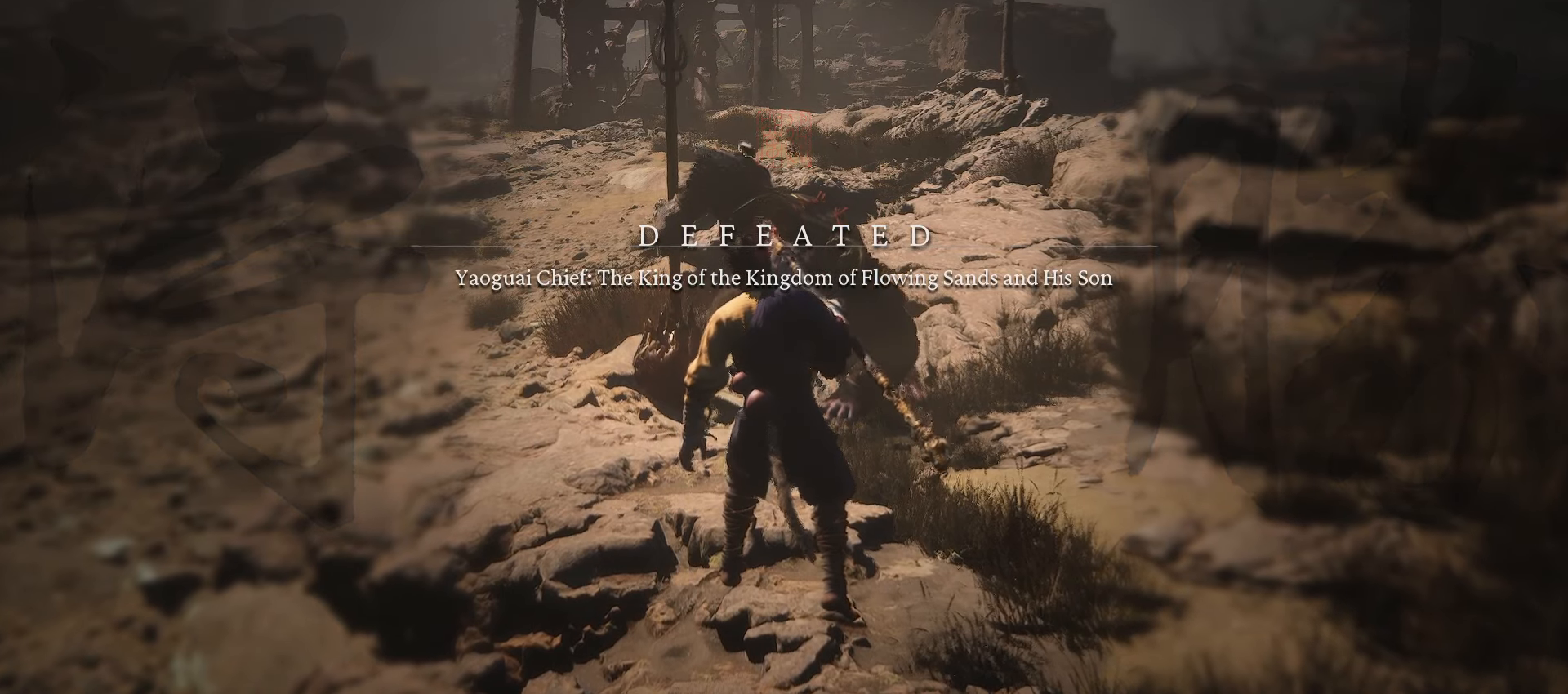
{"buttons": [], "left_stick": "center", "right_stick": "up", "events": []}
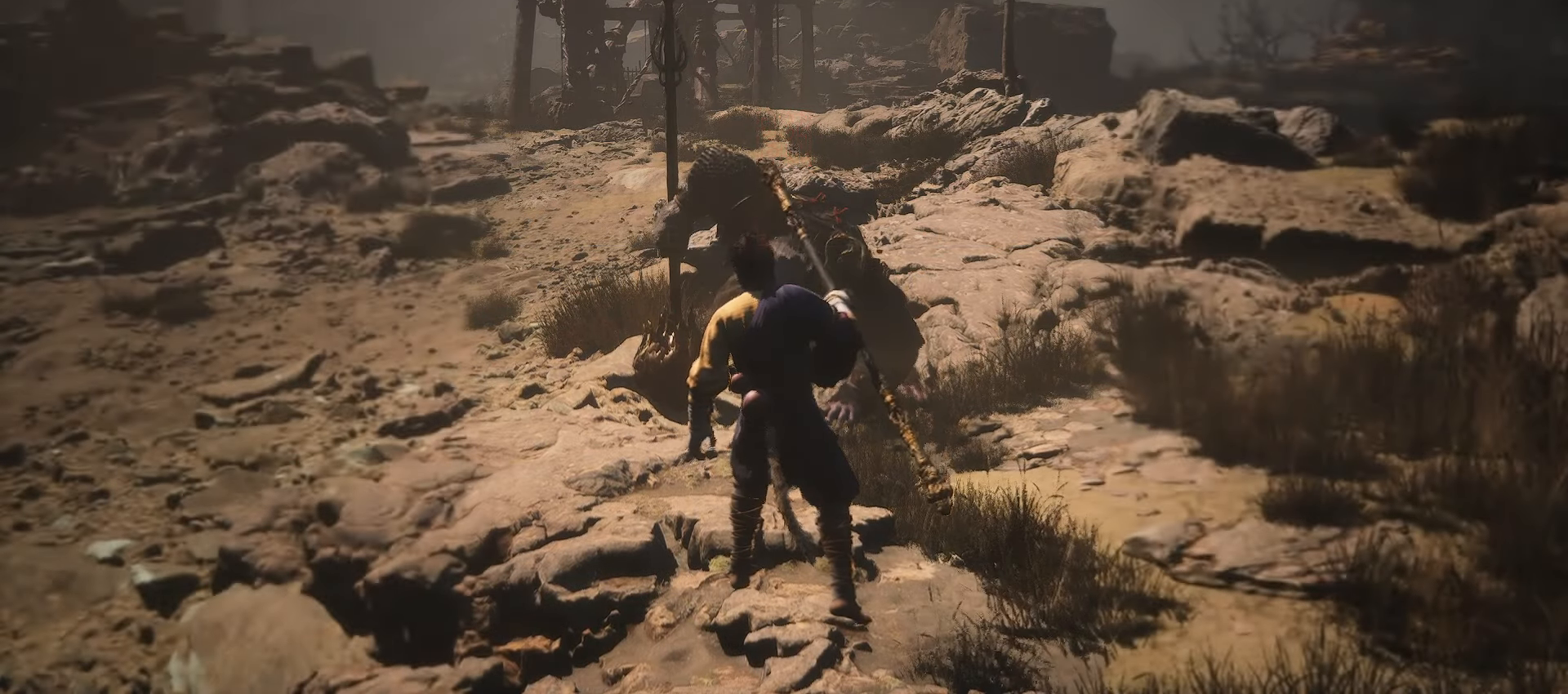
{"buttons": [], "left_stick": "center", "right_stick": "up", "events": []}
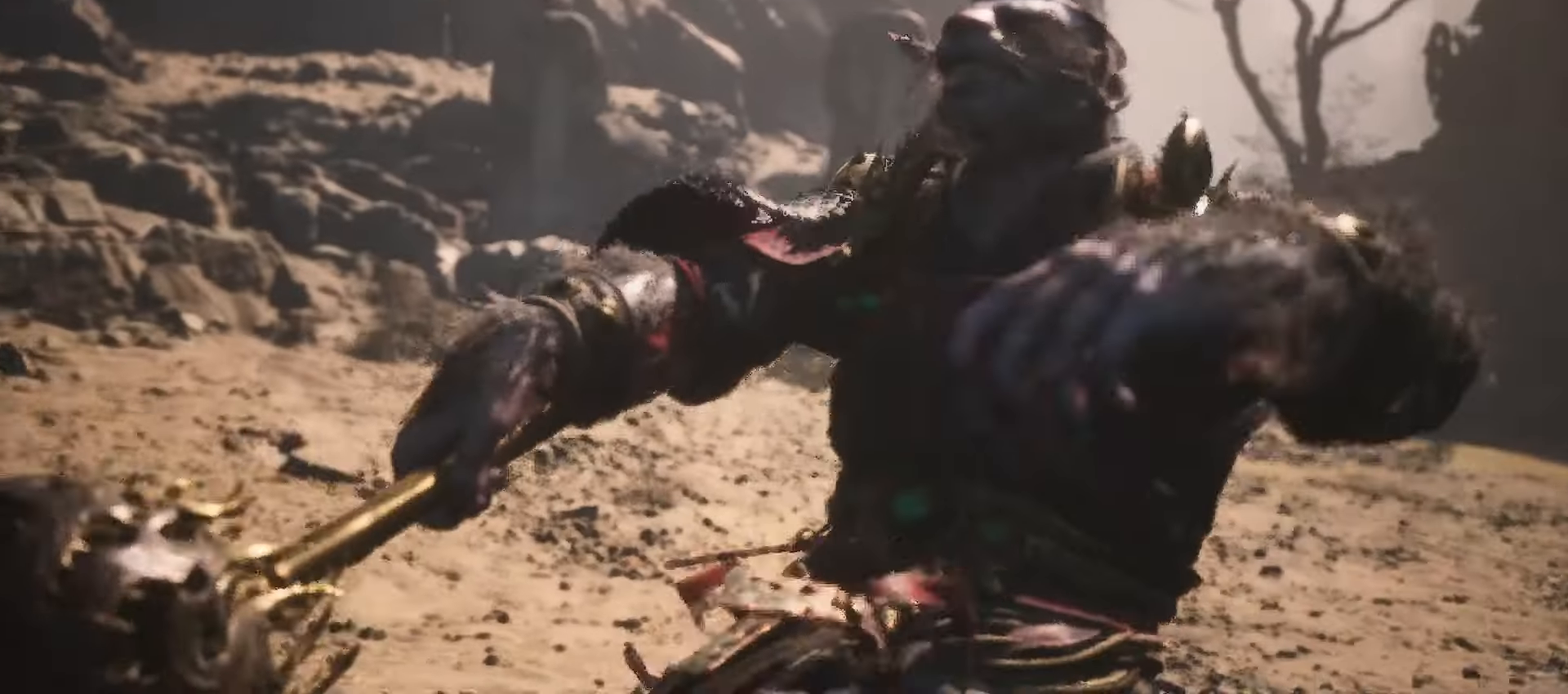
{"buttons": [], "left_stick": "center", "right_stick": "up", "events": []}
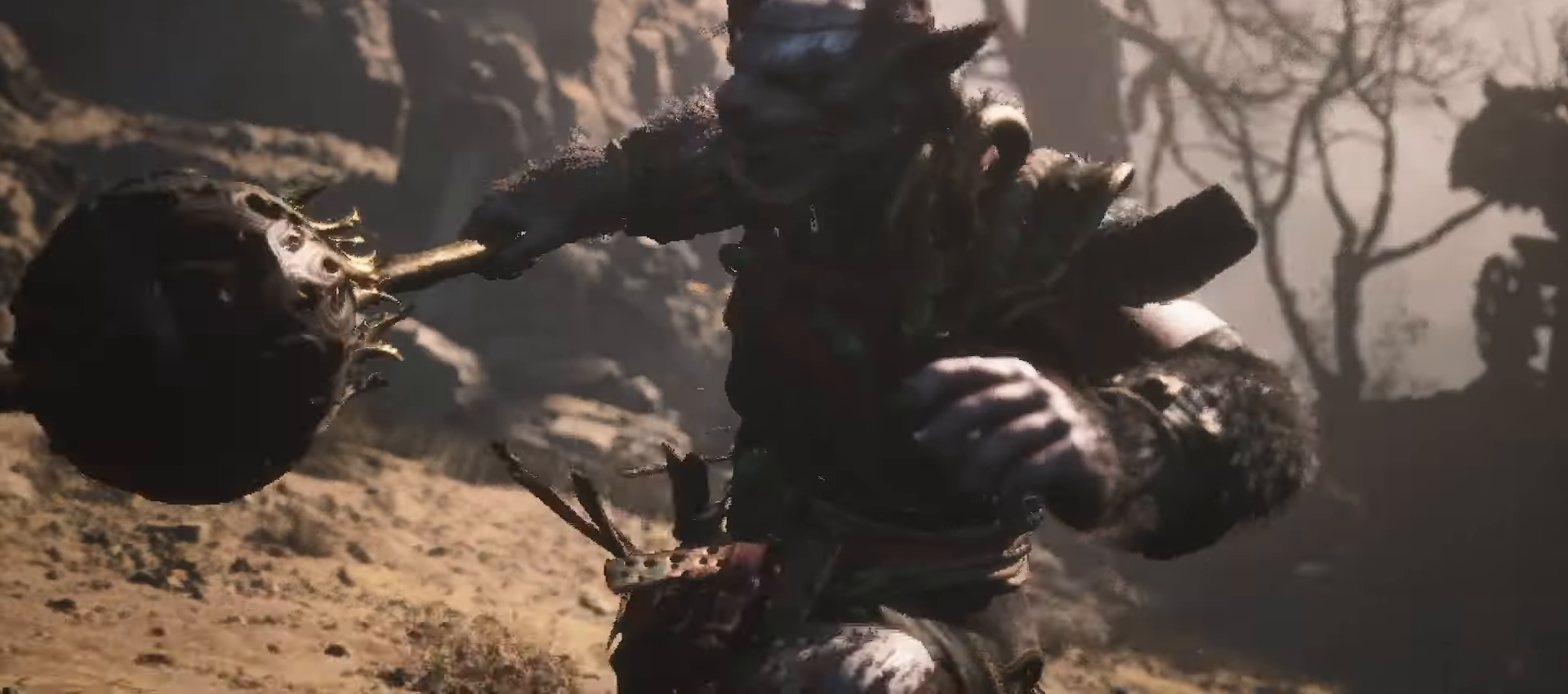
{"buttons": [], "left_stick": "center", "right_stick": "up", "events": []}
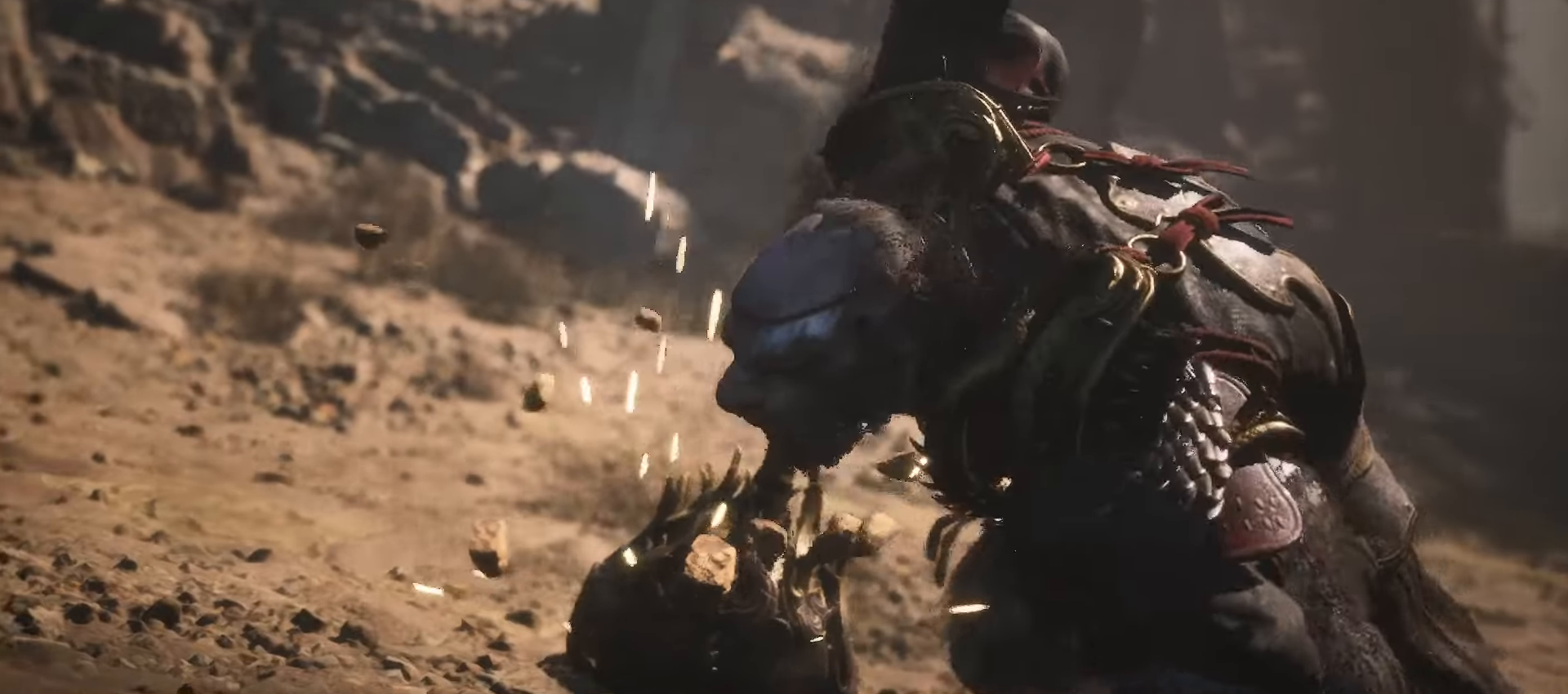
{"buttons": [], "left_stick": "center", "right_stick": "up", "events": []}
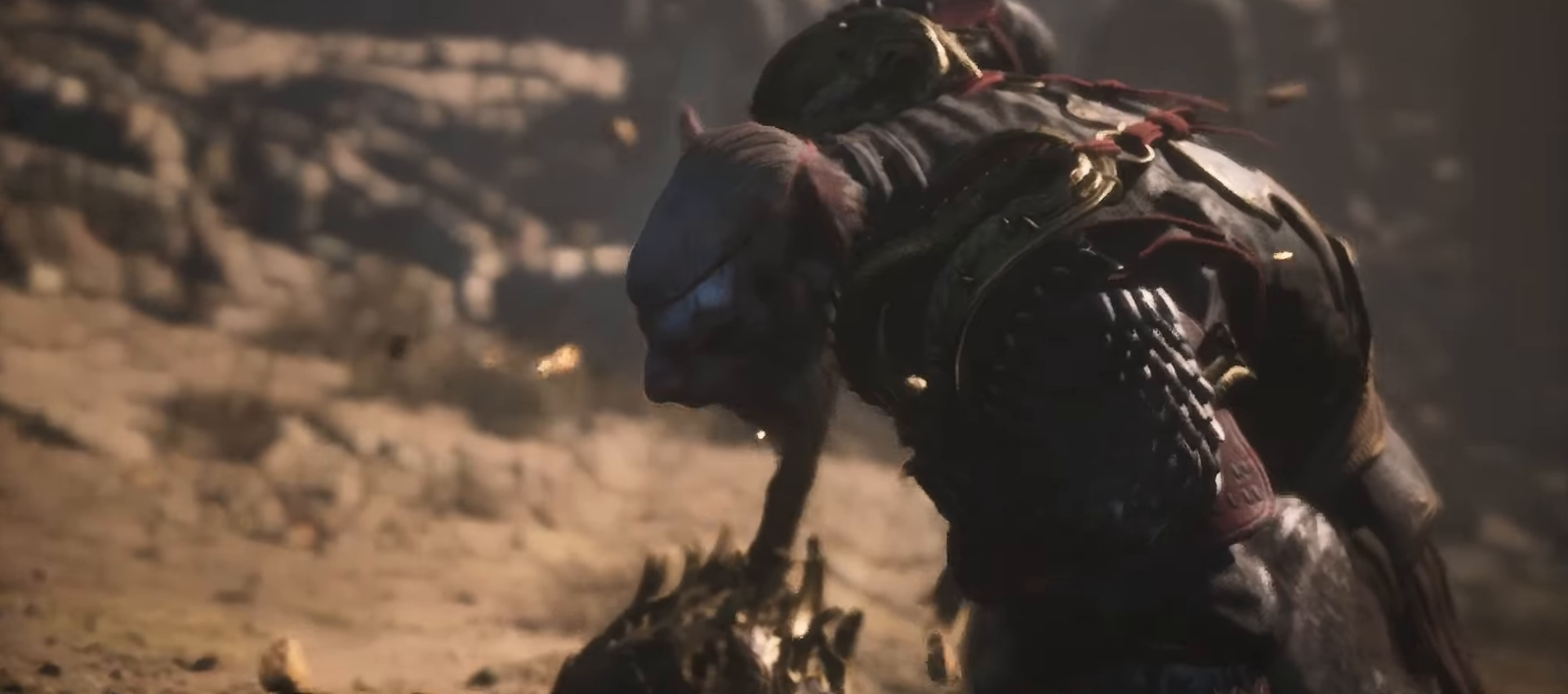
{"buttons": [], "left_stick": "center", "right_stick": "up", "events": []}
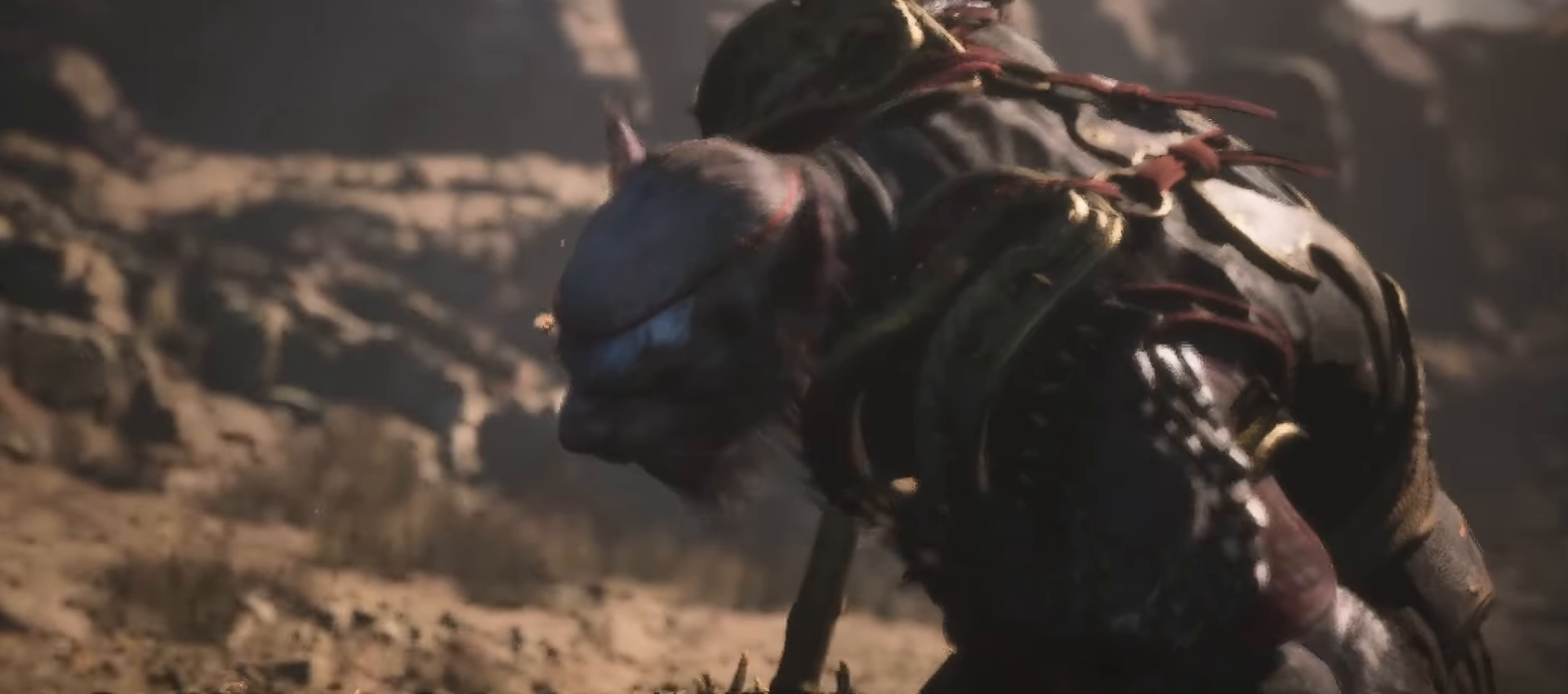
{"buttons": [], "left_stick": "center", "right_stick": "up", "events": []}
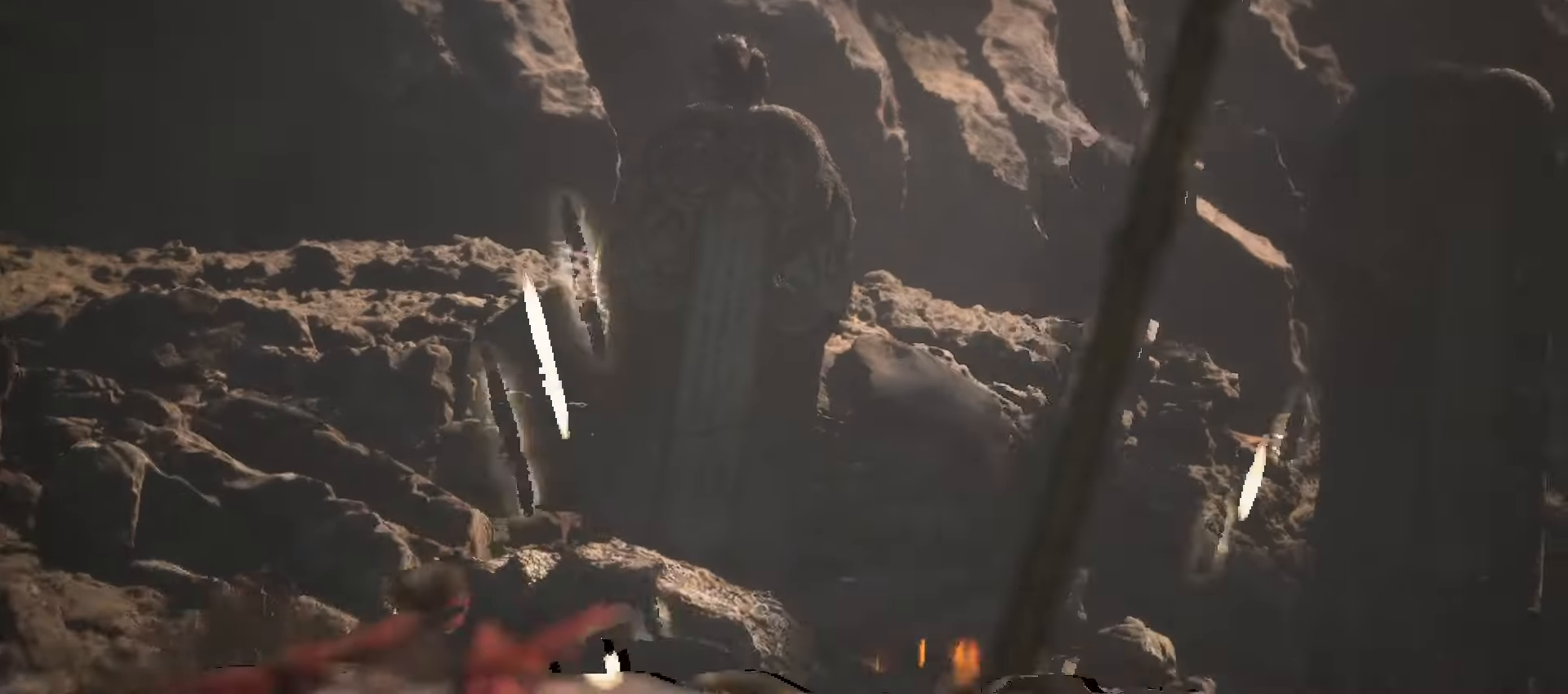
{"buttons": ["A"], "left_stick": "center", "right_stick": "up-left", "events": [[300, "A", "down"], [340, "B", "down"], [480, "B", "up"], [500, "right_stick", "up-left"]]}
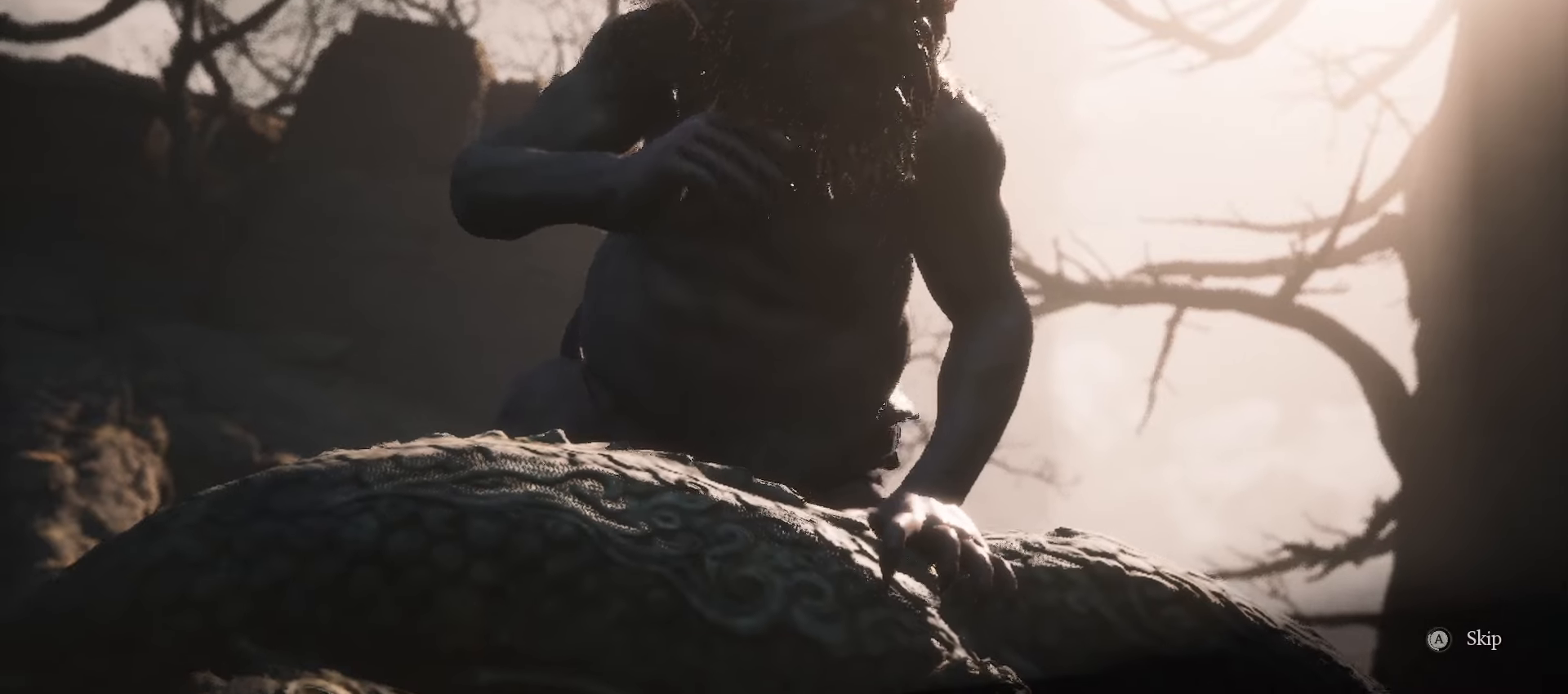
{"buttons": ["A"], "left_stick": "center", "right_stick": "up-left", "events": []}
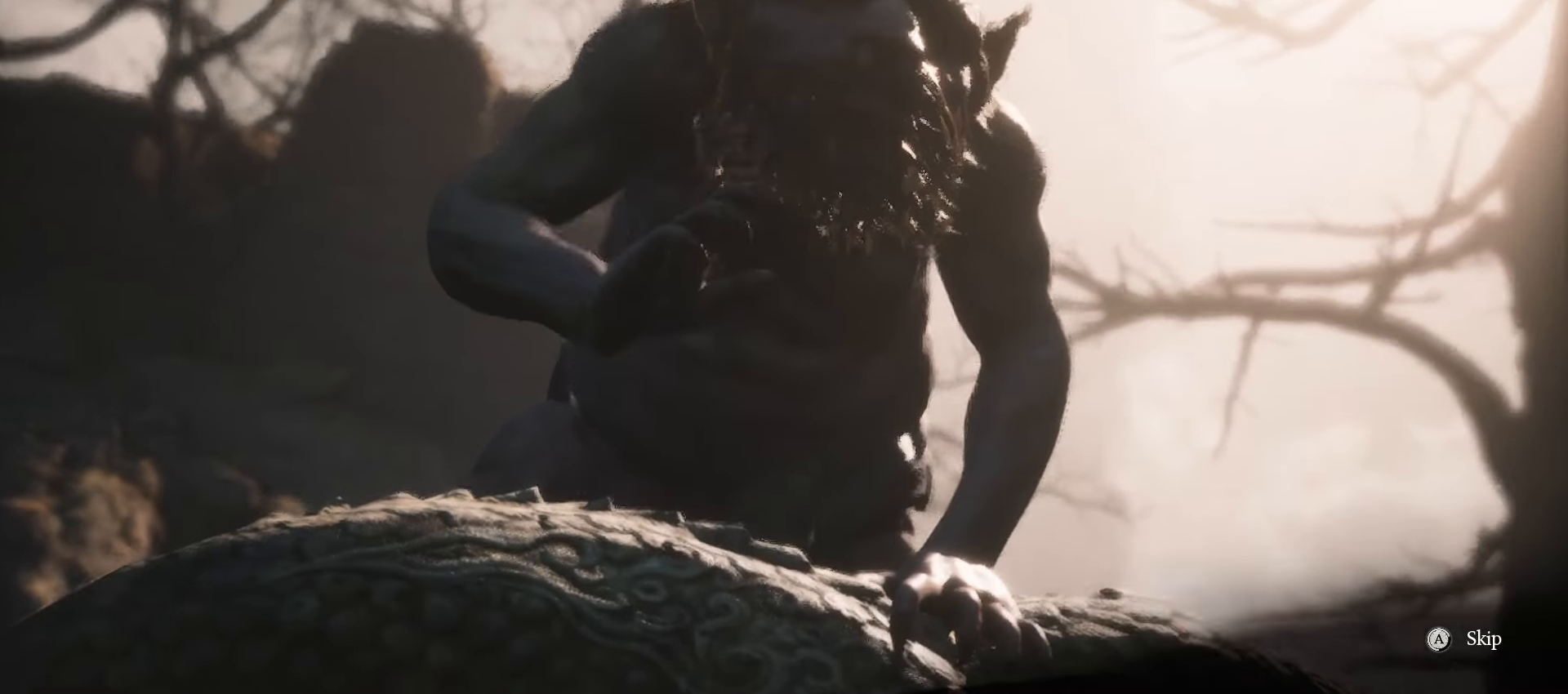
{"buttons": ["A"], "left_stick": "center", "right_stick": "up-left", "events": []}
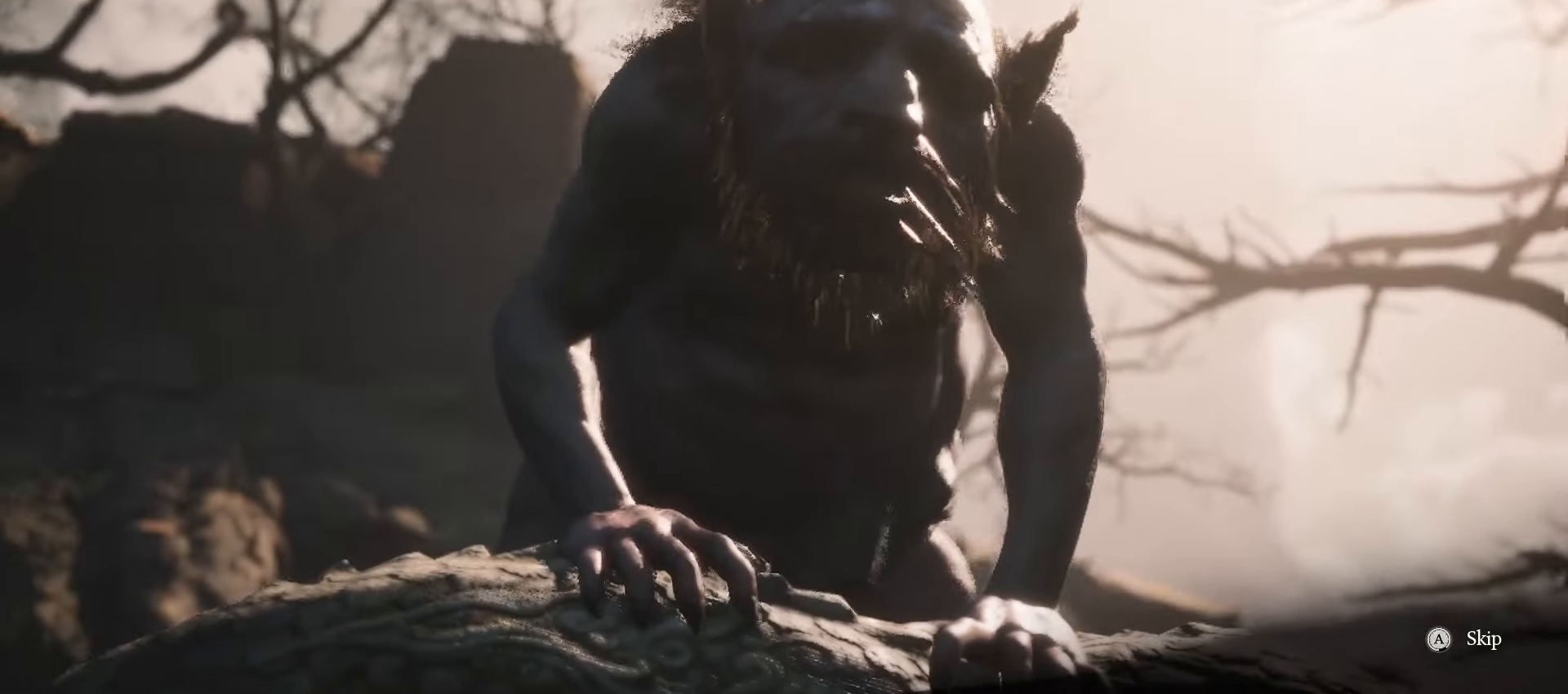
{"buttons": ["A"], "left_stick": "center", "right_stick": "up-left", "events": []}
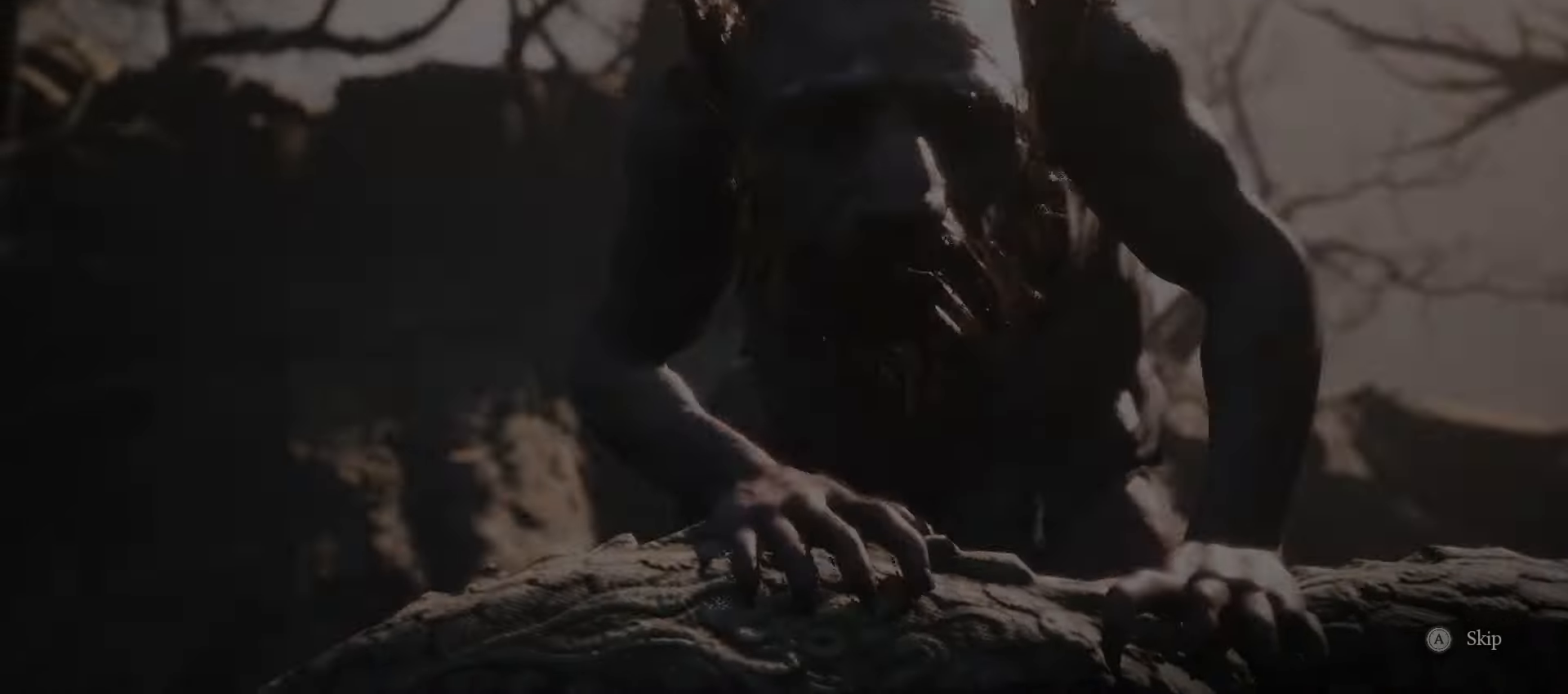
{"buttons": [], "left_stick": "center", "right_stick": "up-left", "events": [[260, "A", "up"]]}
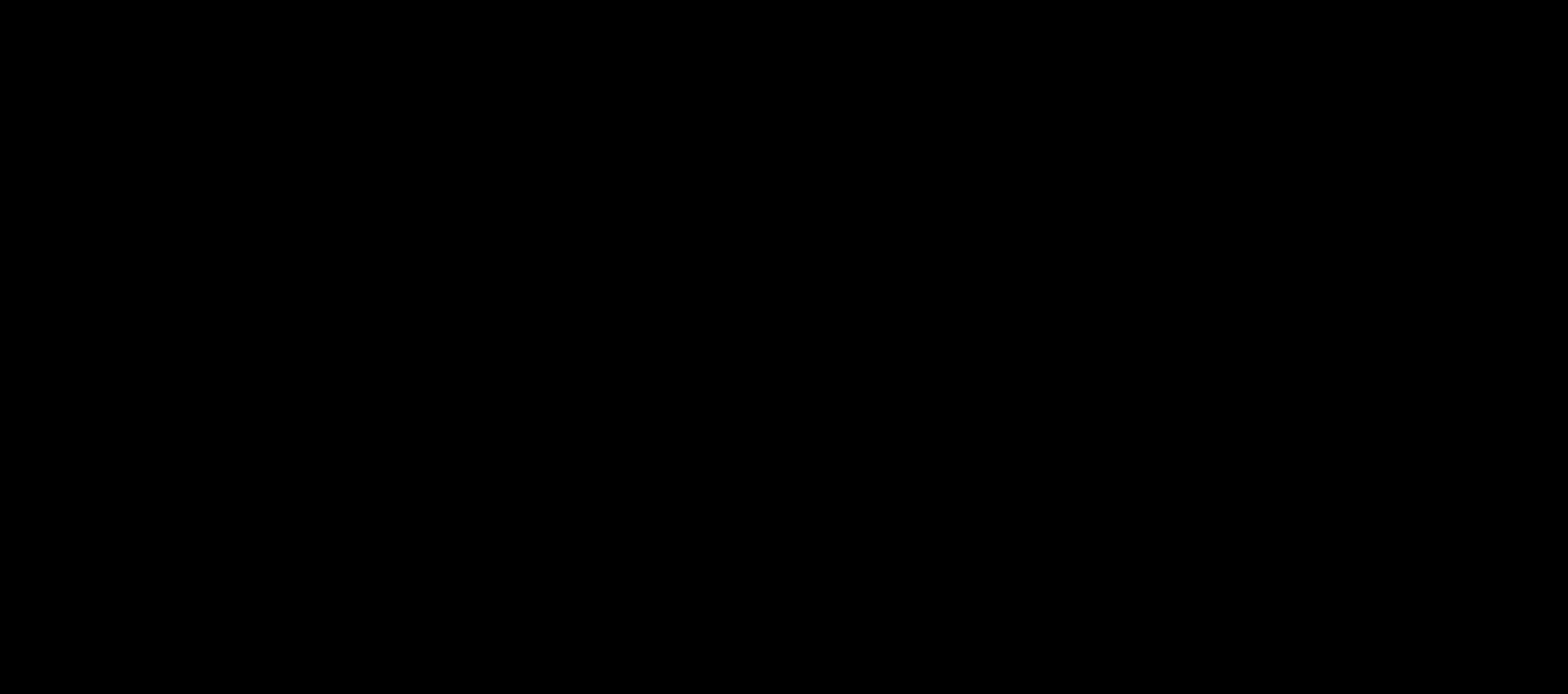
{"buttons": [], "left_stick": "center", "right_stick": "up-left", "events": []}
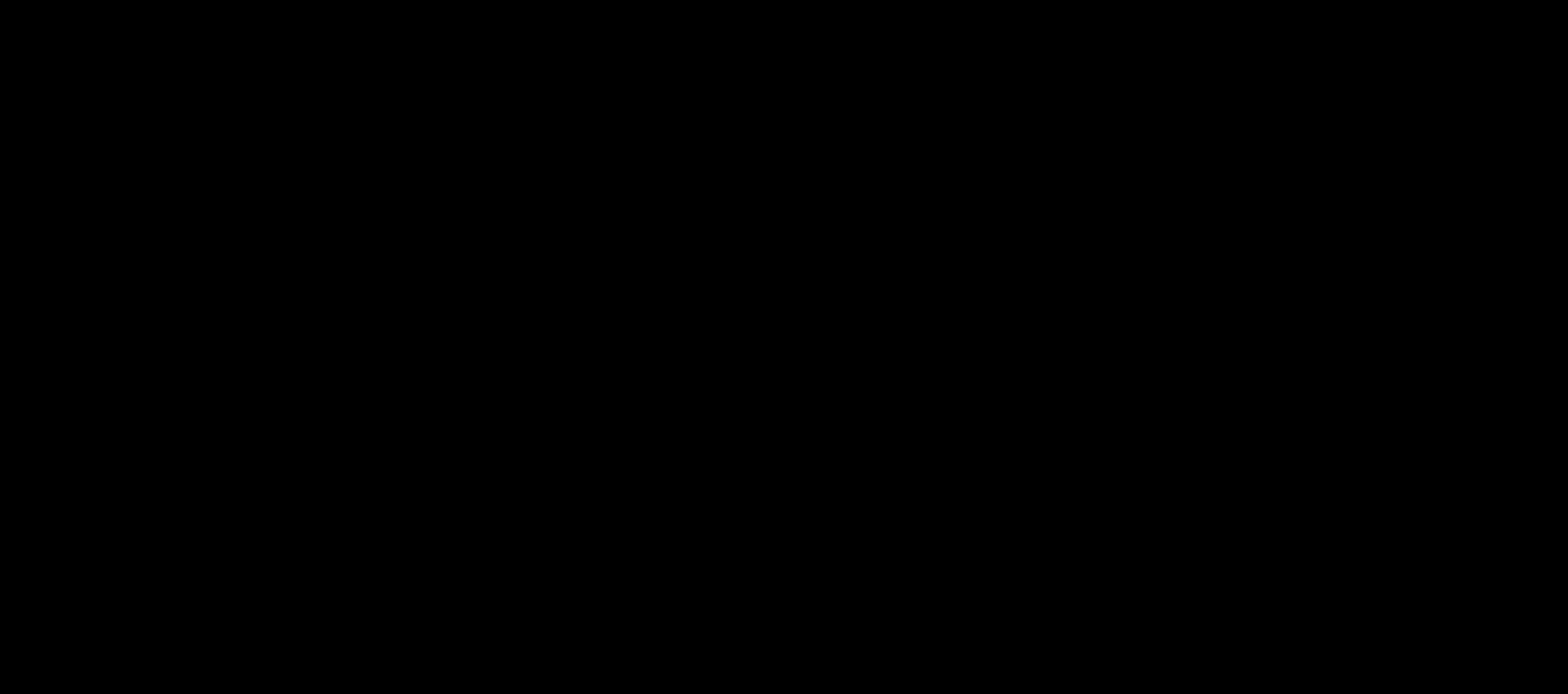
{"buttons": [], "left_stick": "center", "right_stick": "up-left", "events": []}
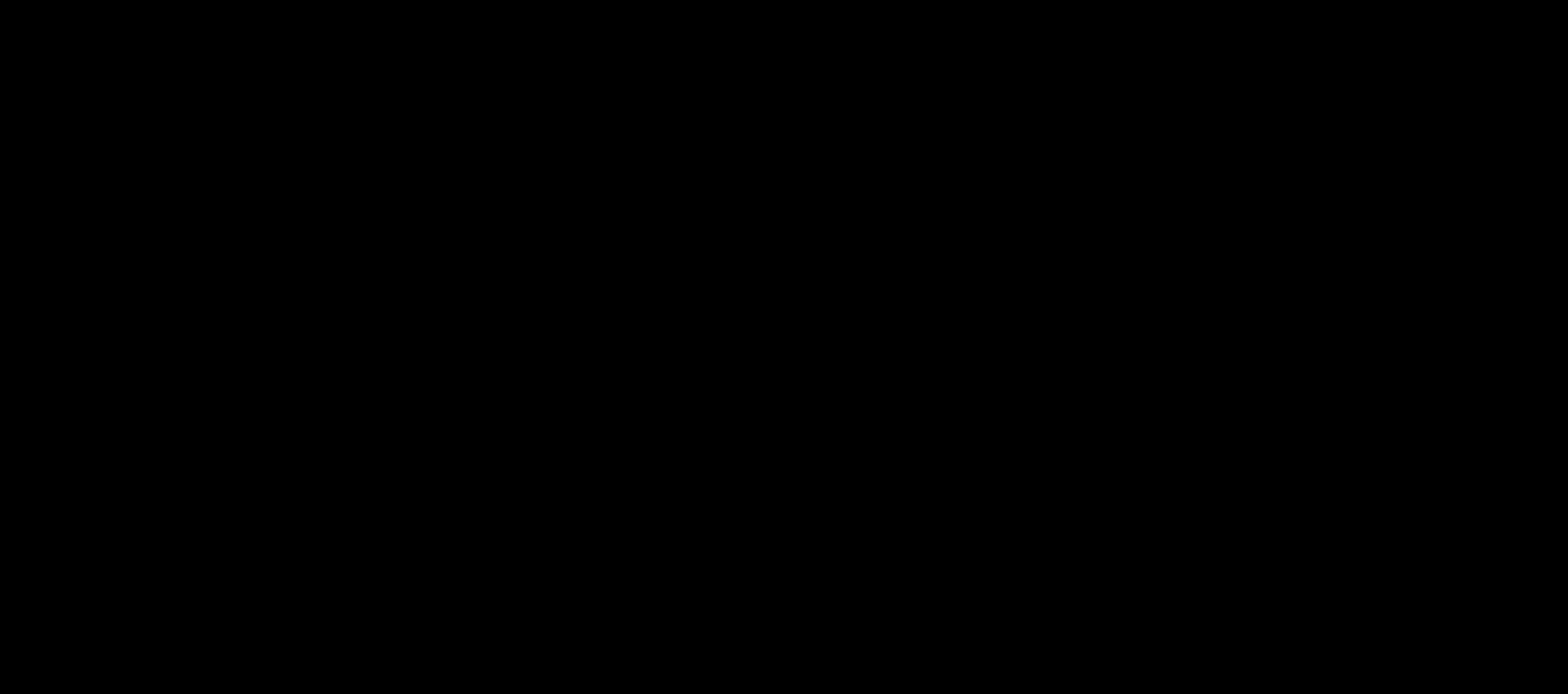
{"buttons": [], "left_stick": "center", "right_stick": "up-left", "events": []}
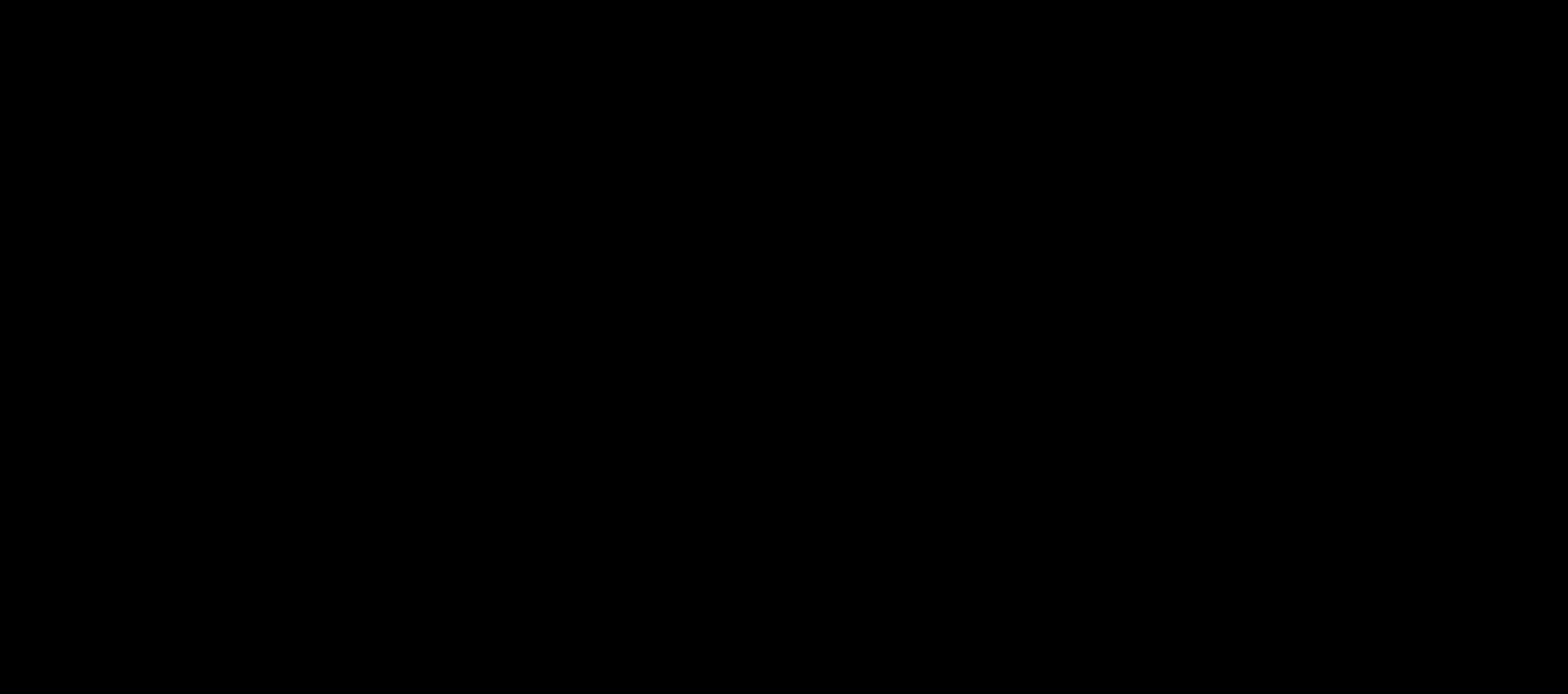
{"buttons": [], "left_stick": "center", "right_stick": "up-left", "events": []}
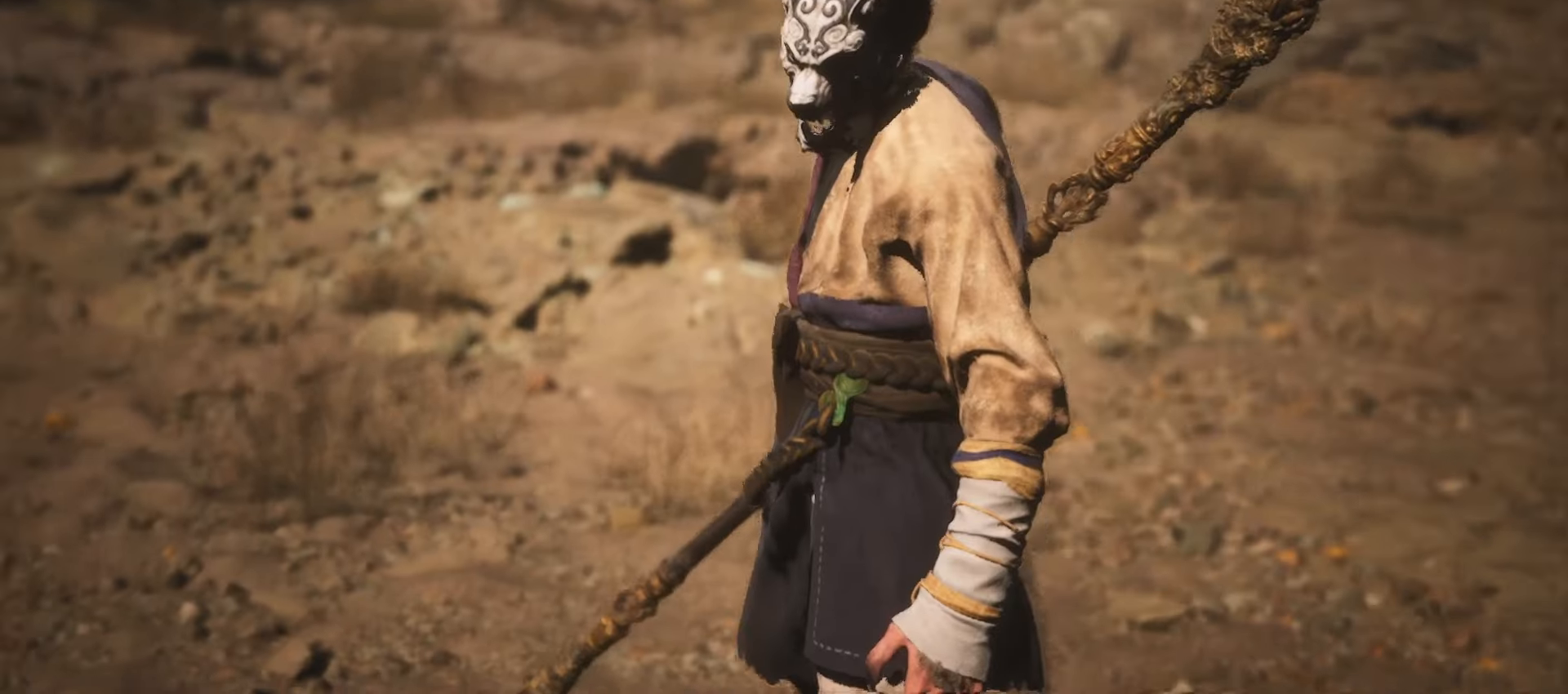
{"buttons": [], "left_stick": "center", "right_stick": "up-left", "events": []}
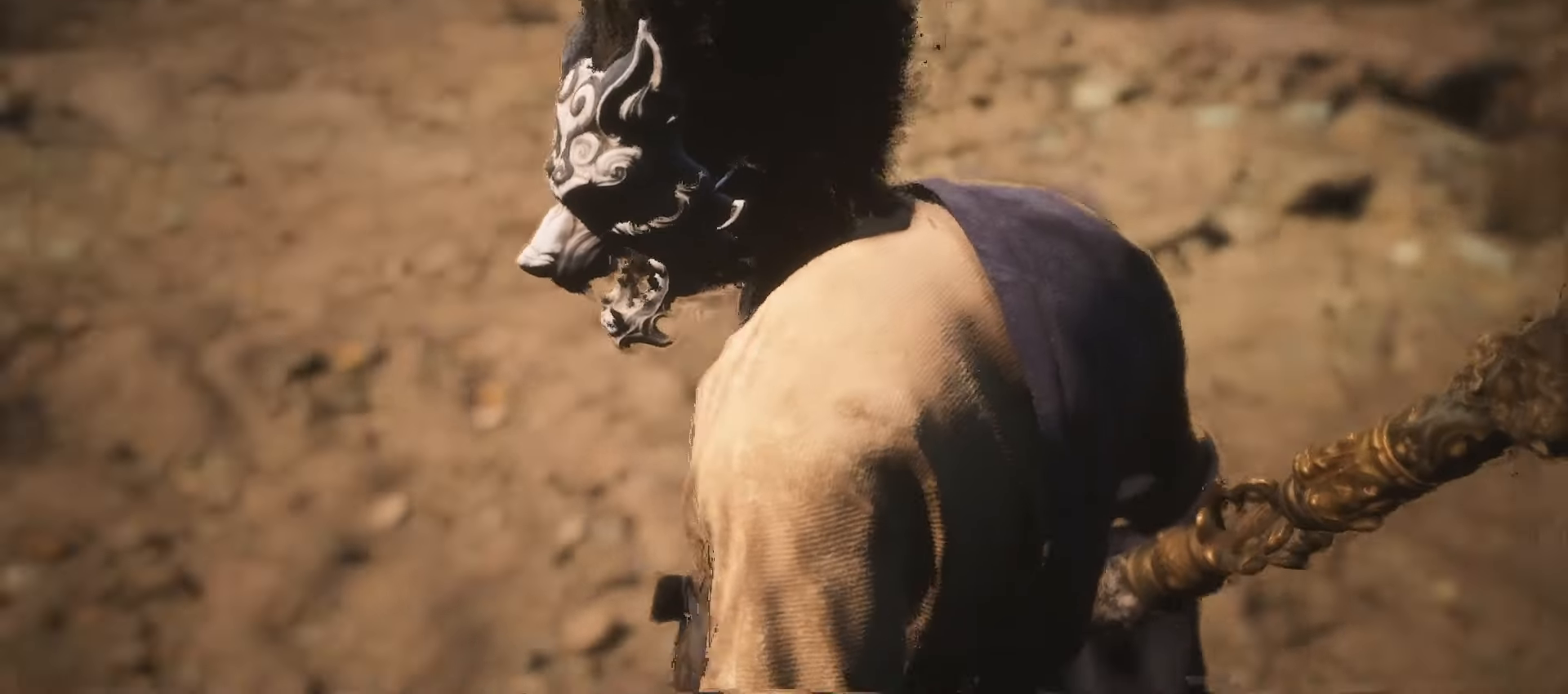
{"buttons": [], "left_stick": "center", "right_stick": "center", "events": [[440, "right_stick", "center"]]}
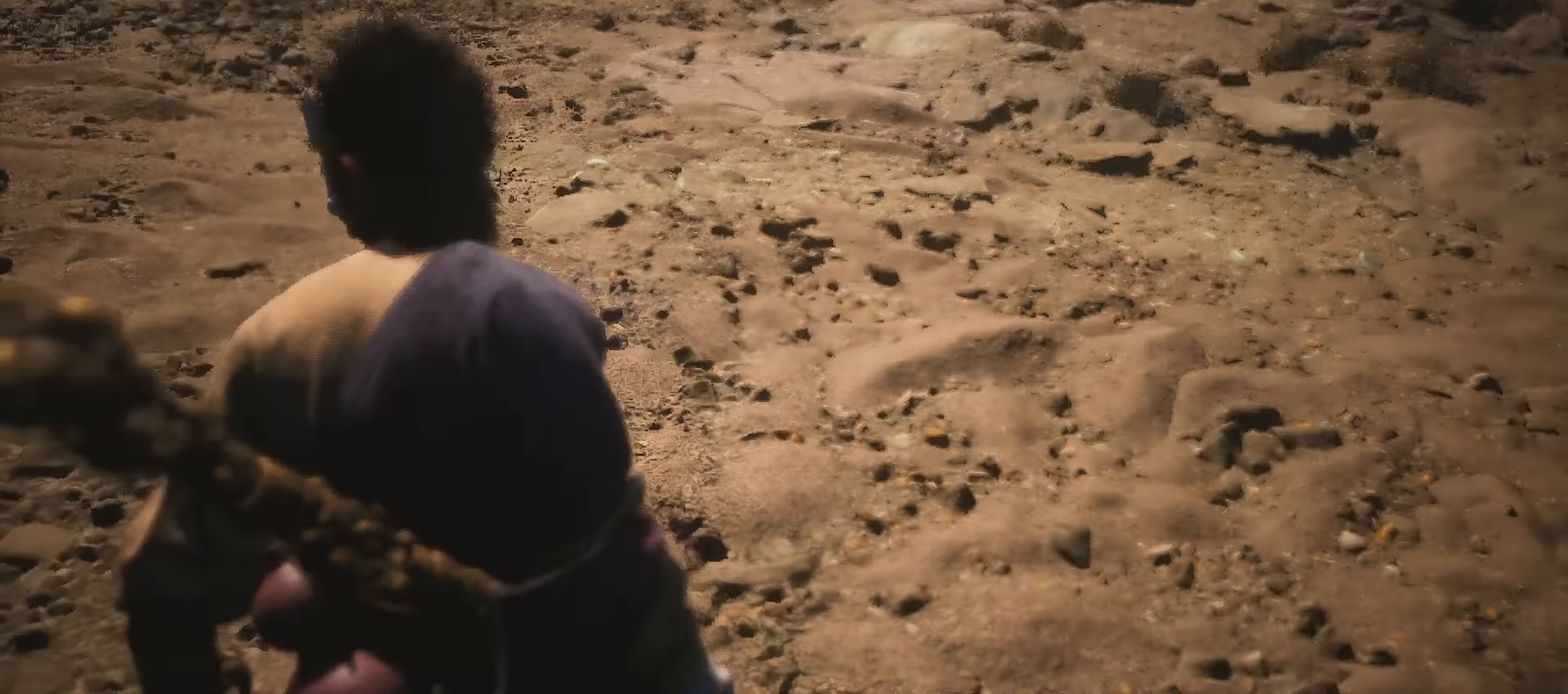
{"buttons": [], "left_stick": "center", "right_stick": "center", "events": []}
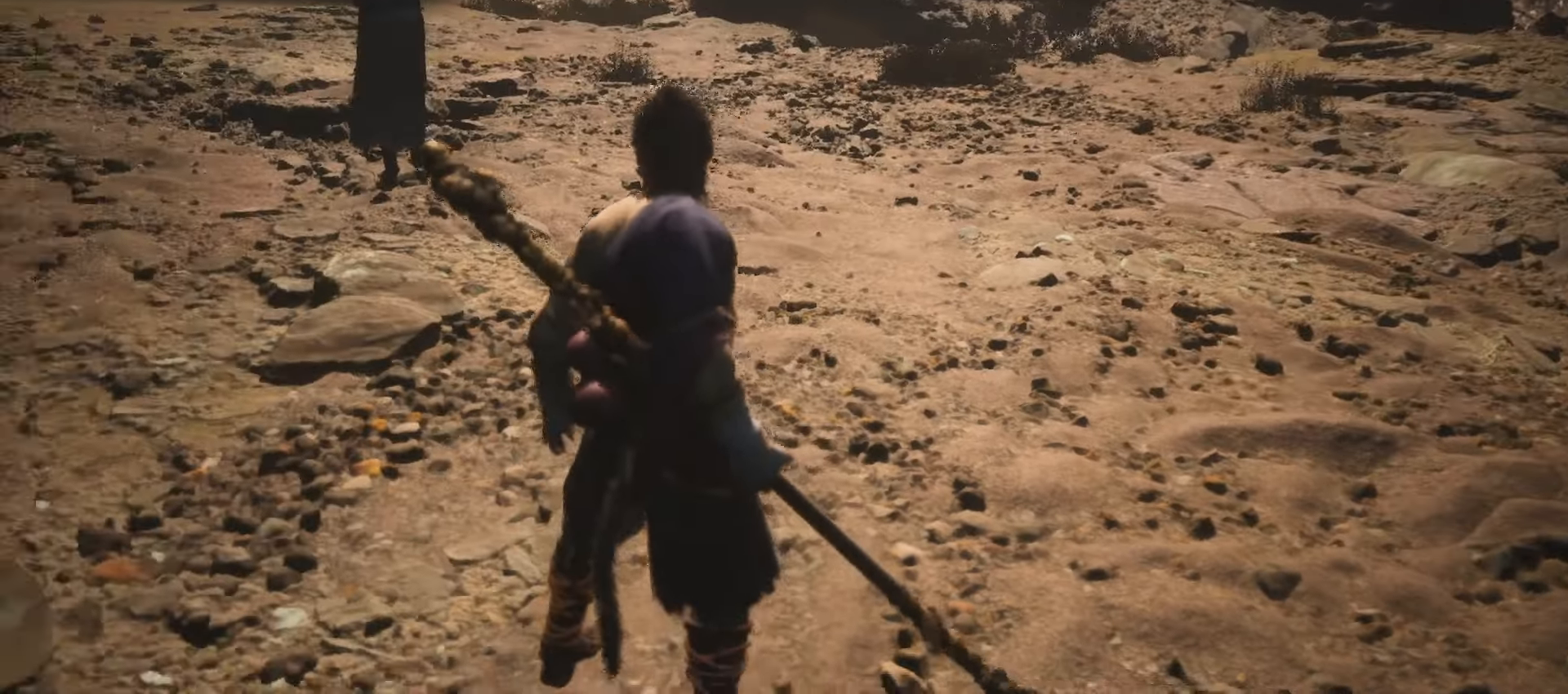
{"buttons": [], "left_stick": "center", "right_stick": "center", "events": []}
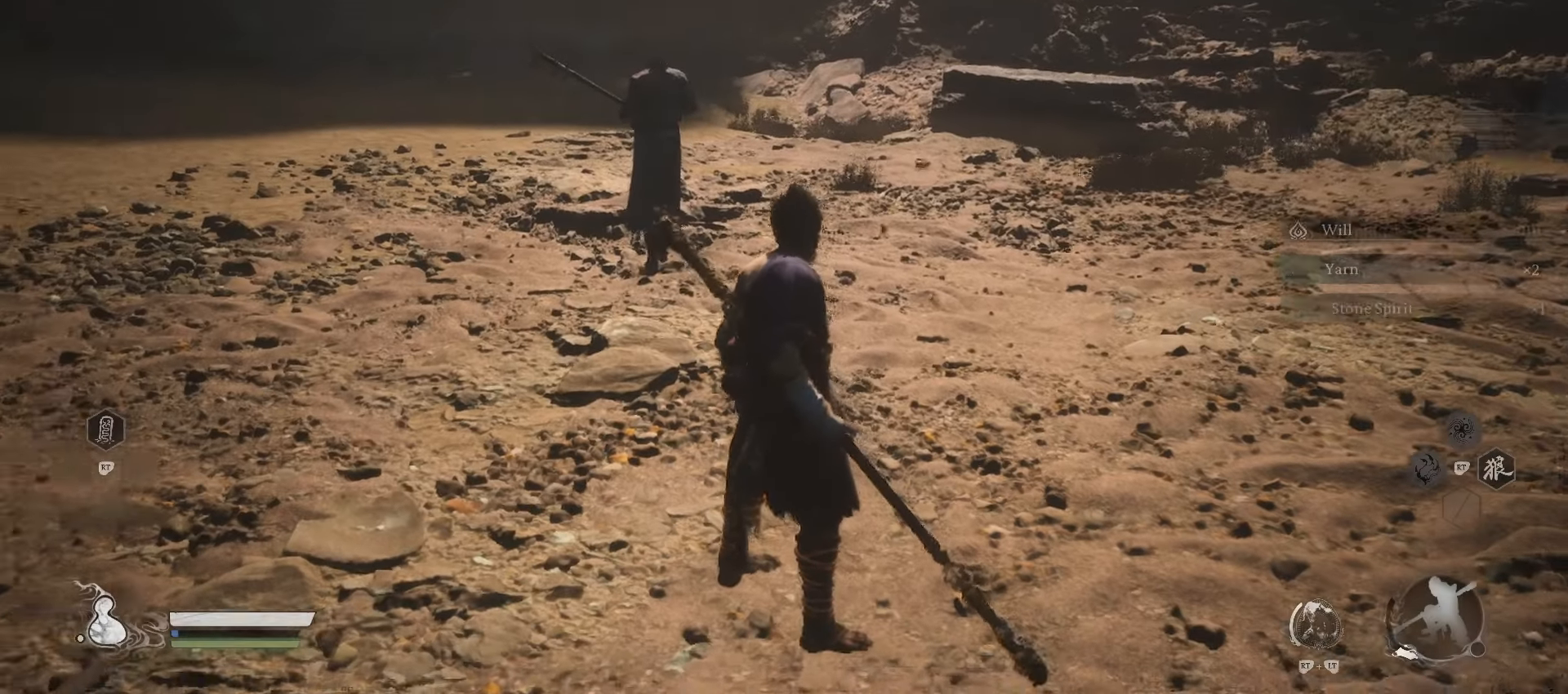
{"buttons": [], "left_stick": "center", "right_stick": "center", "events": []}
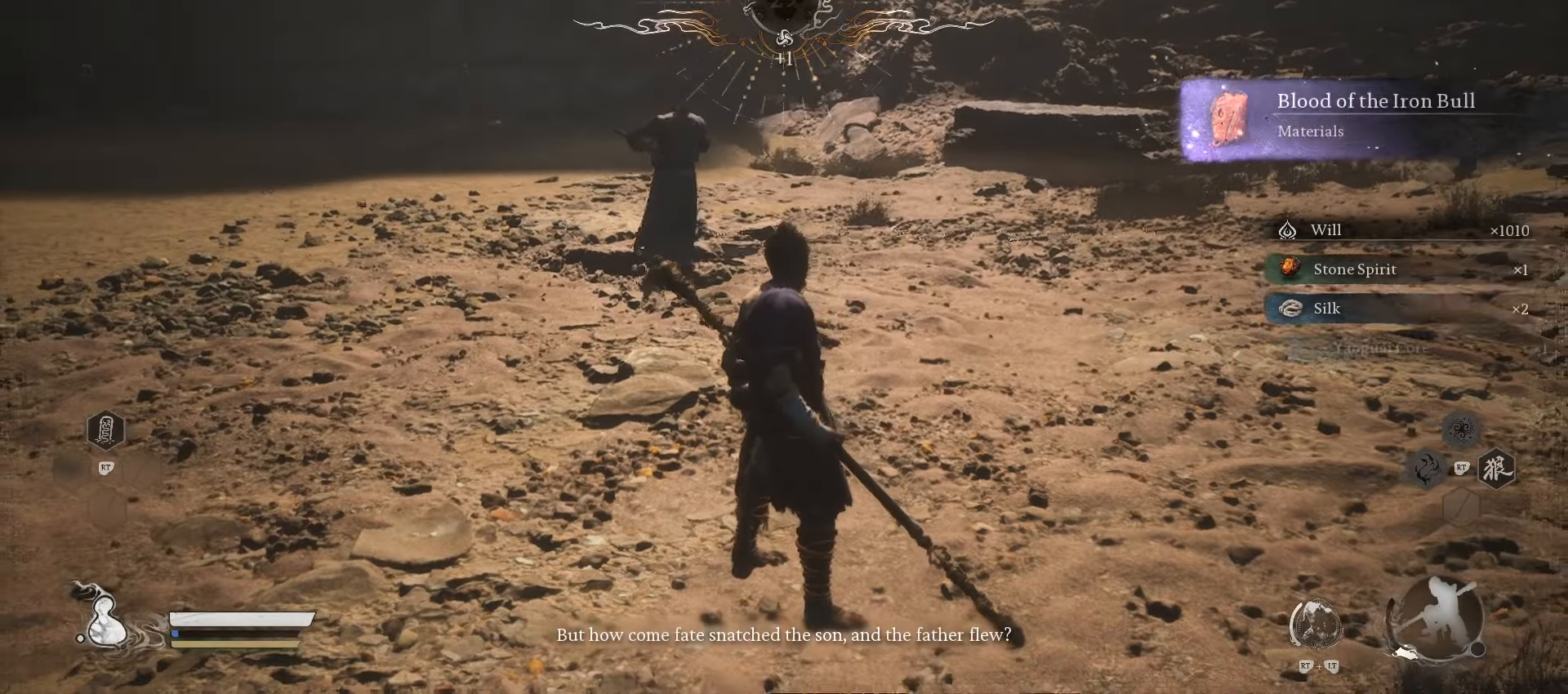
{"buttons": [], "left_stick": "center", "right_stick": "center", "events": [[80, "START", "down"], [200, "START", "up"]]}